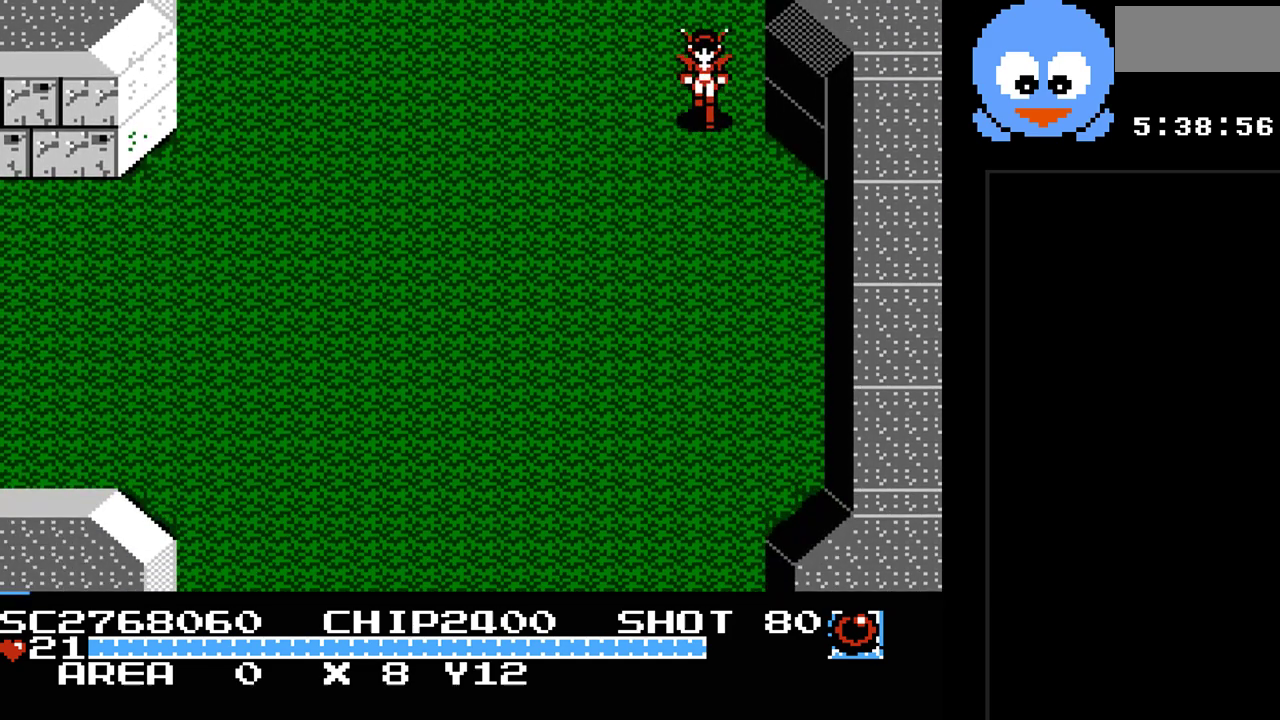
Gameplay with a controller (Nintendo layout); each line is a JSON object with the inputs held at the frame after it. "events" lists button and stick changes between this image and that frame as [ms after this image, input, new state], when the widget could be followed in between. Not read: L3 R3.
{"buttons": ["DPAD_DOWN", "DPAD_LEFT"], "events": [[33, "DPAD_DOWN", "down"], [117, "DPAD_LEFT", "down"], [250, "DPAD_DOWN", "up"], [350, "DPAD_DOWN", "down"]]}
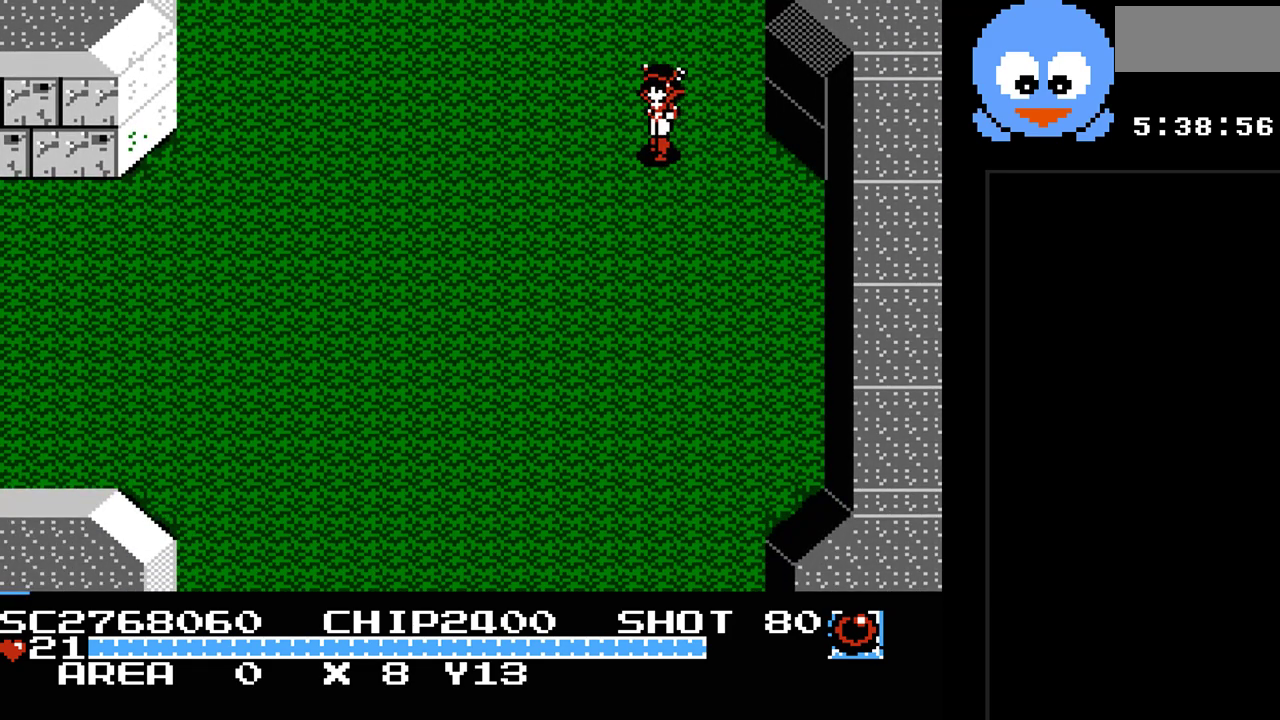
{"buttons": ["DPAD_DOWN", "DPAD_LEFT"], "events": []}
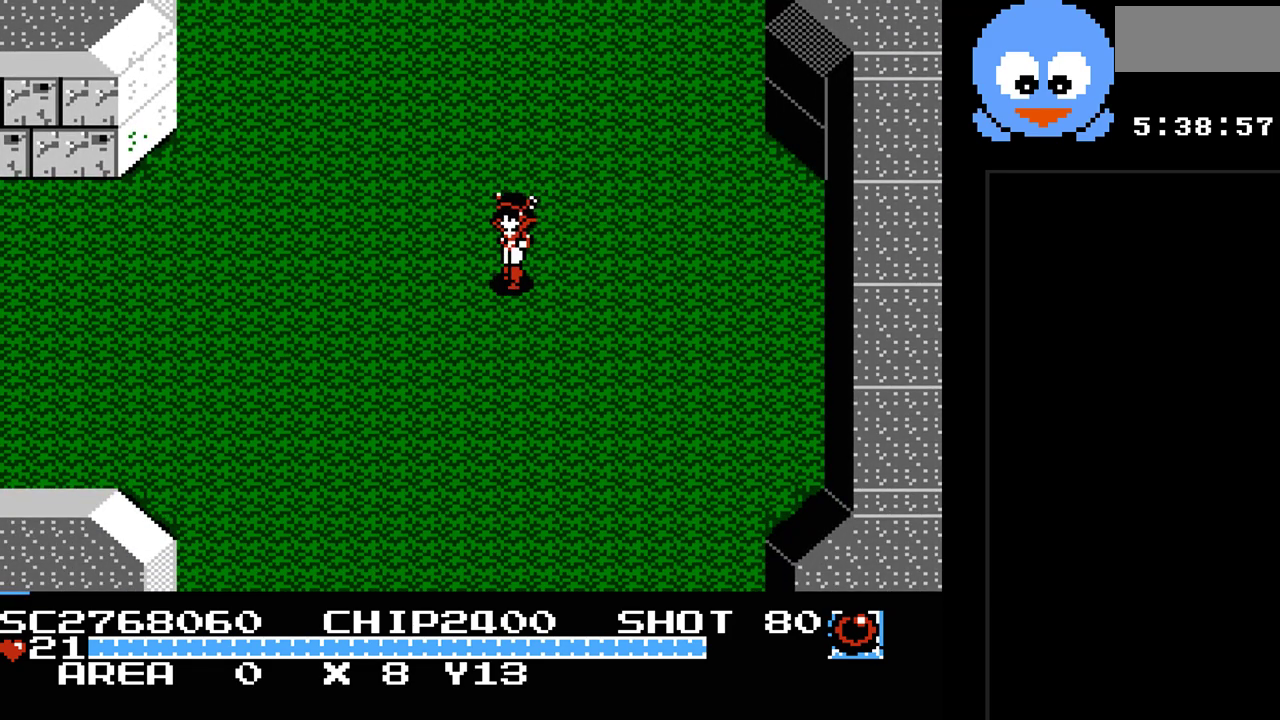
{"buttons": ["DPAD_DOWN"], "events": [[17, "DPAD_LEFT", "up"]]}
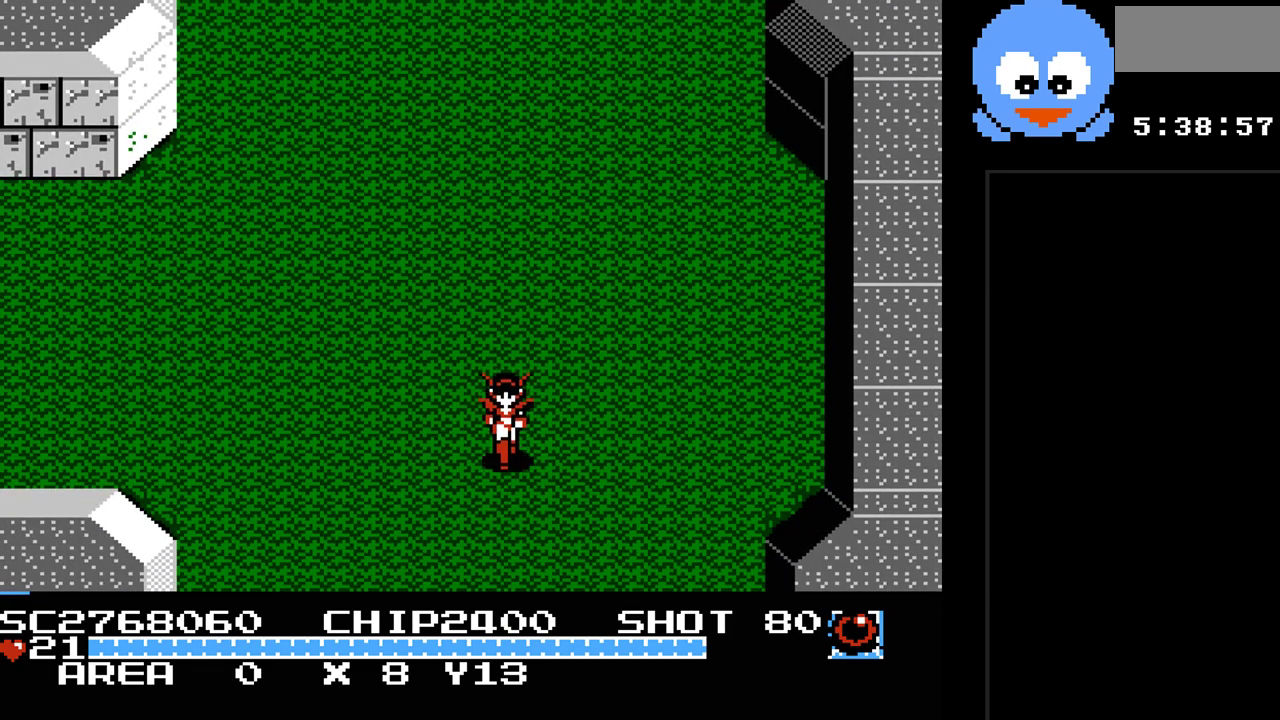
{"buttons": ["DPAD_DOWN"], "events": []}
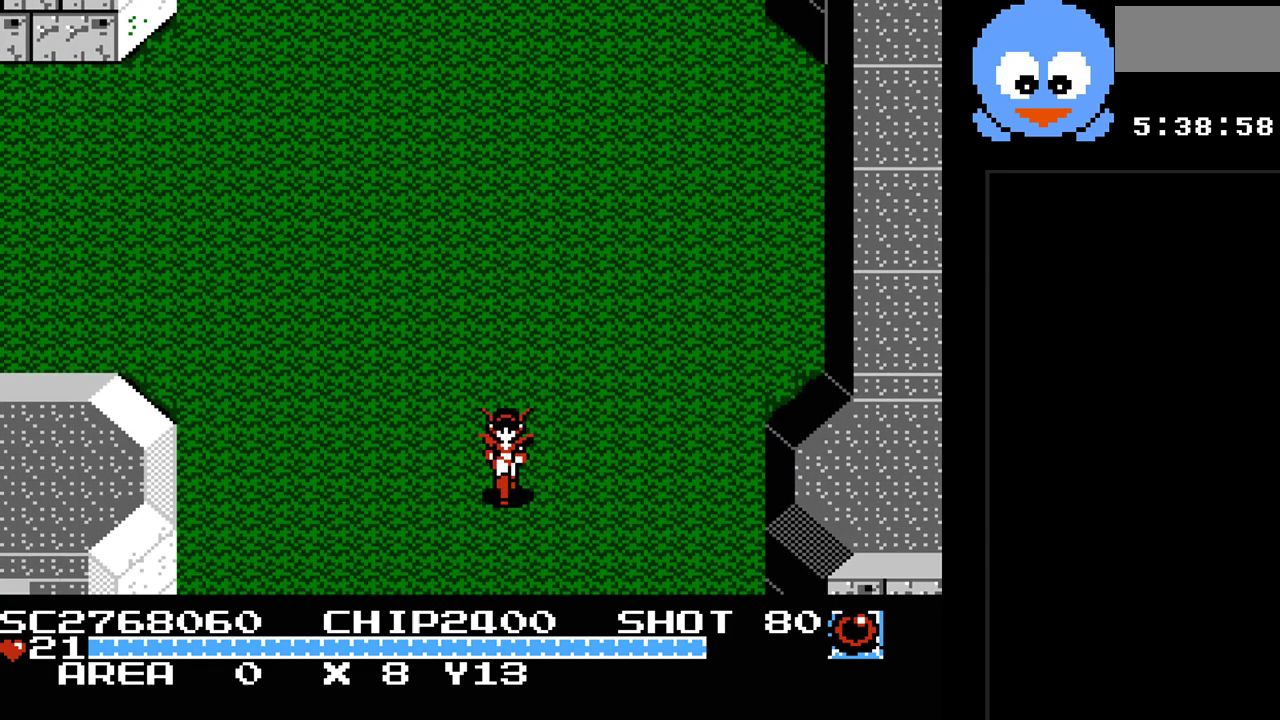
{"buttons": [], "events": [[333, "DPAD_DOWN", "up"]]}
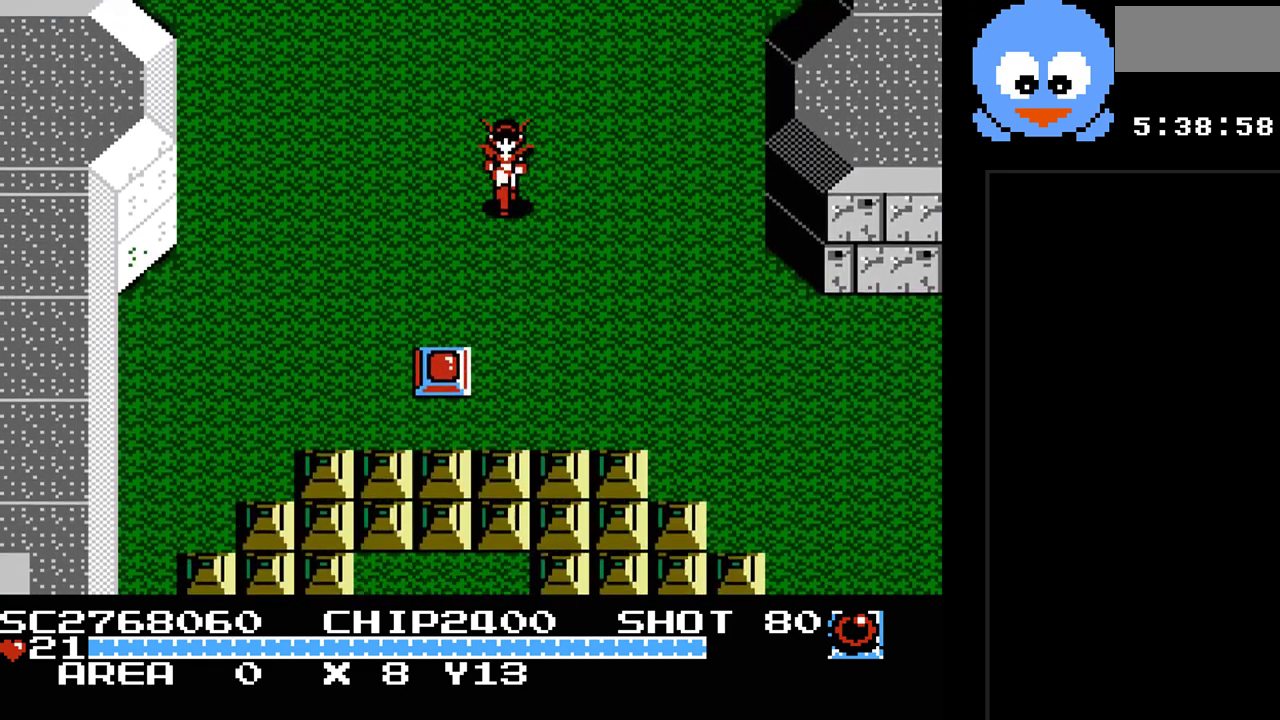
{"buttons": ["DPAD_LEFT"], "events": [[250, "DPAD_LEFT", "down"]]}
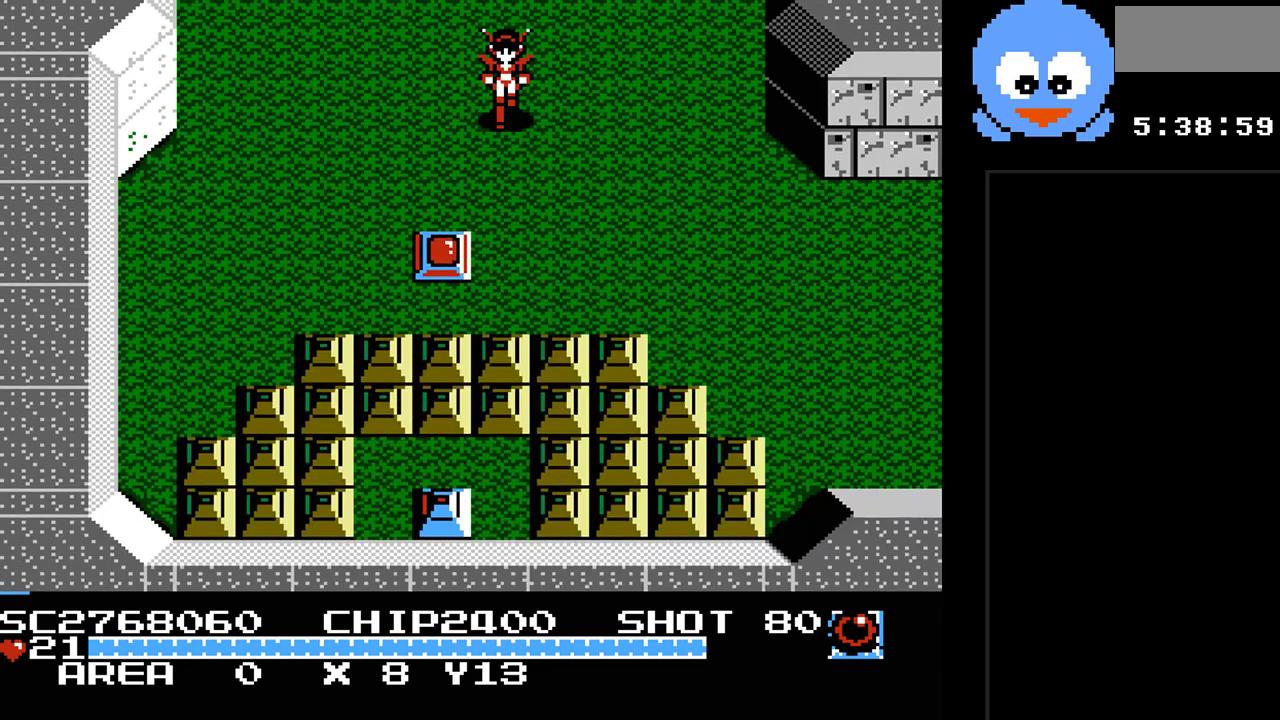
{"buttons": ["Y"], "events": [[283, "DPAD_DOWN", "down"], [417, "DPAD_LEFT", "up"], [417, "Y", "down"], [483, "DPAD_DOWN", "up"]]}
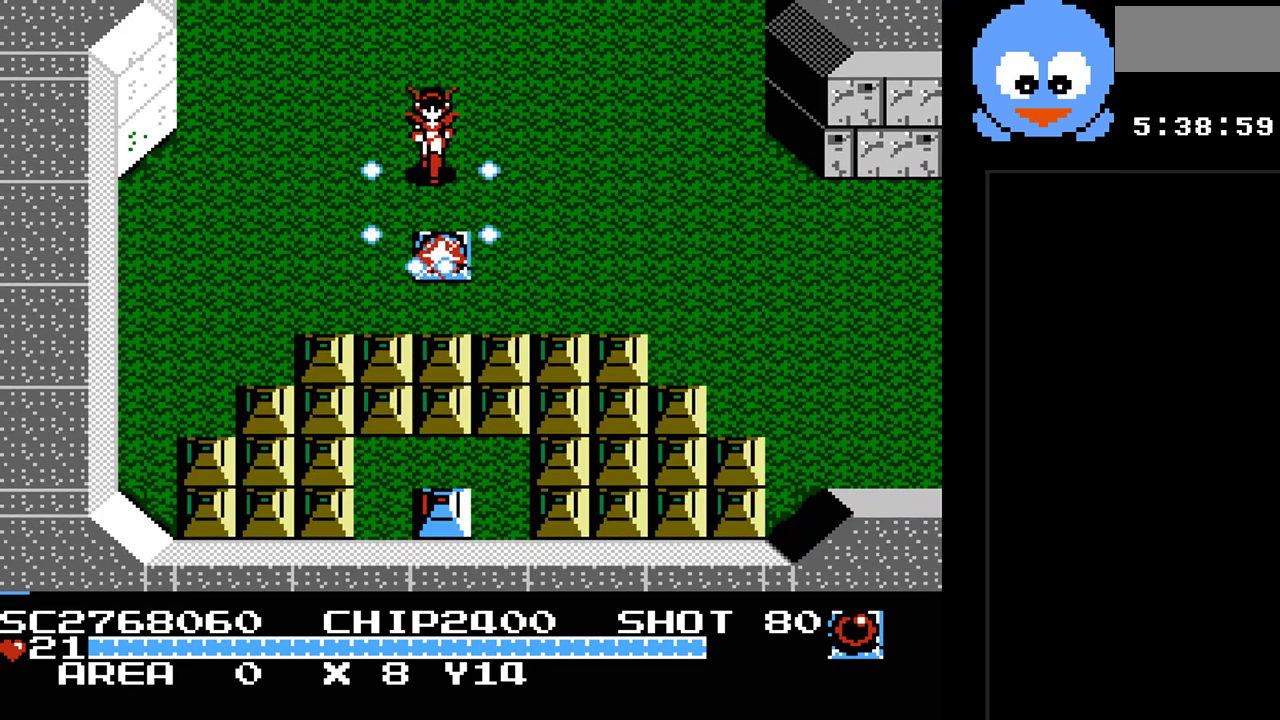
{"buttons": ["Y"], "events": []}
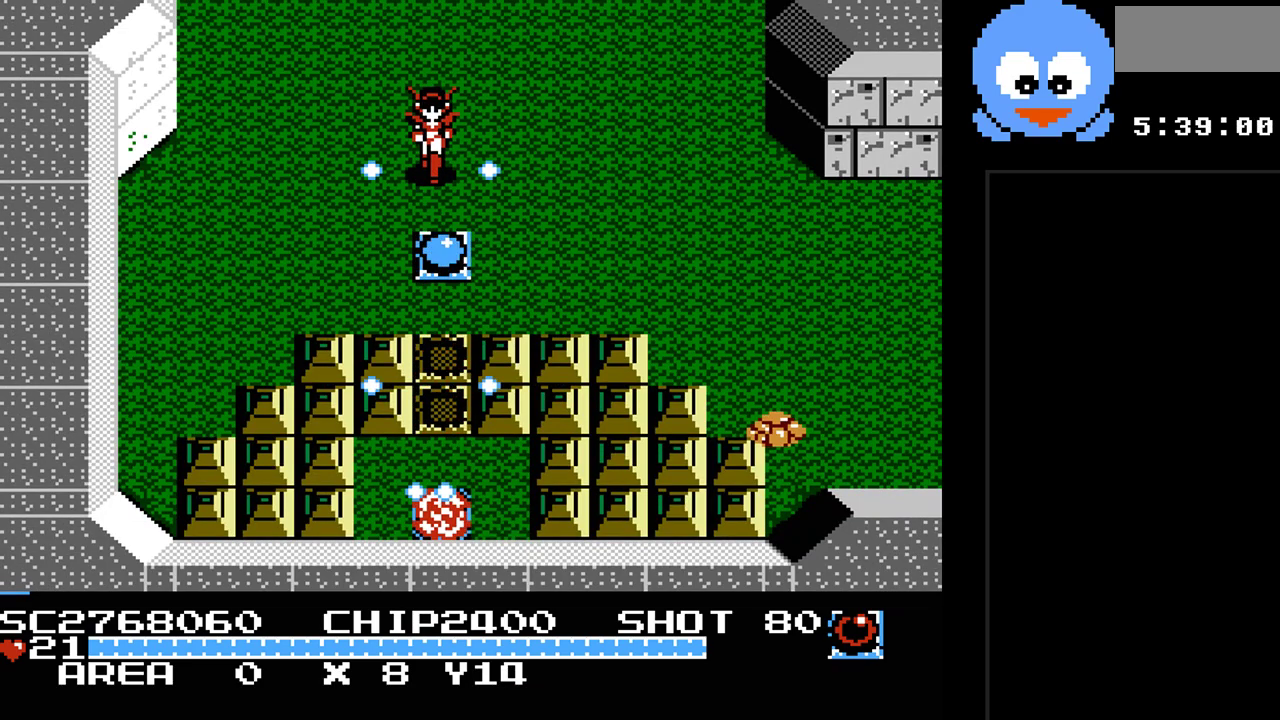
{"buttons": ["DPAD_DOWN"], "events": [[383, "Y", "up"], [417, "DPAD_DOWN", "down"]]}
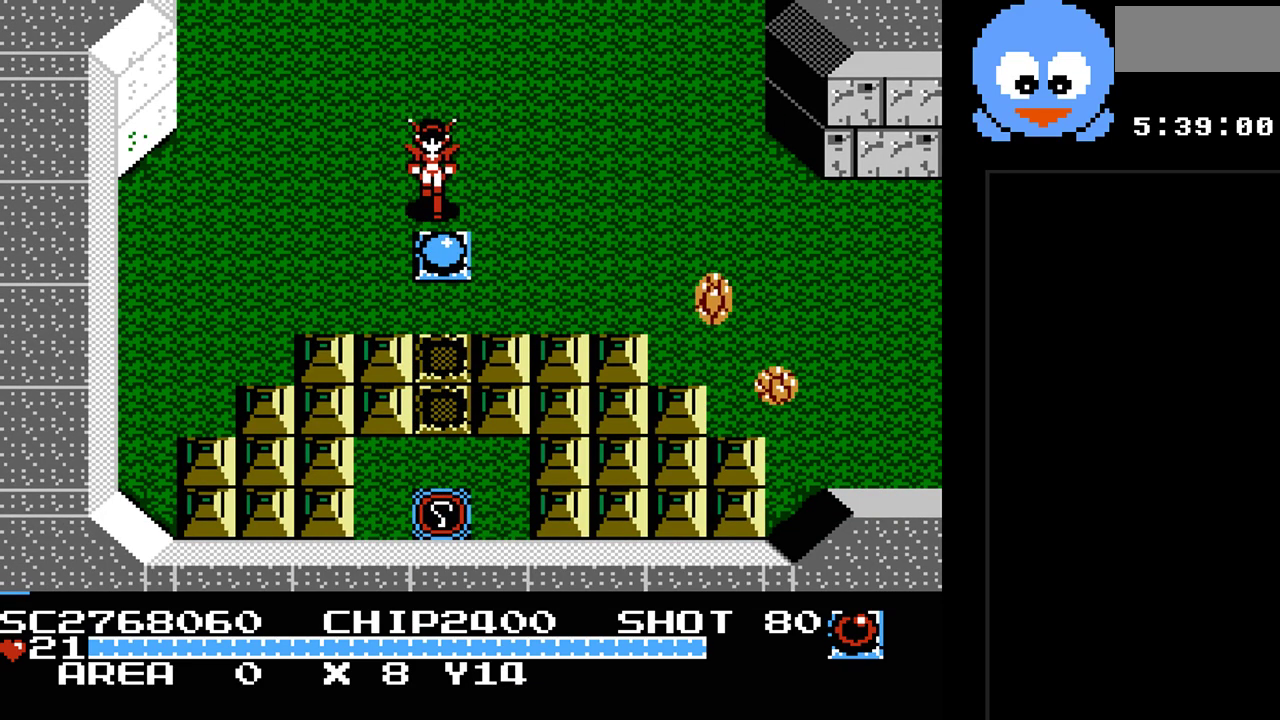
{"buttons": ["DPAD_UP", "DPAD_LEFT"], "events": [[200, "DPAD_DOWN", "up"], [300, "DPAD_LEFT", "down"], [417, "DPAD_UP", "down"]]}
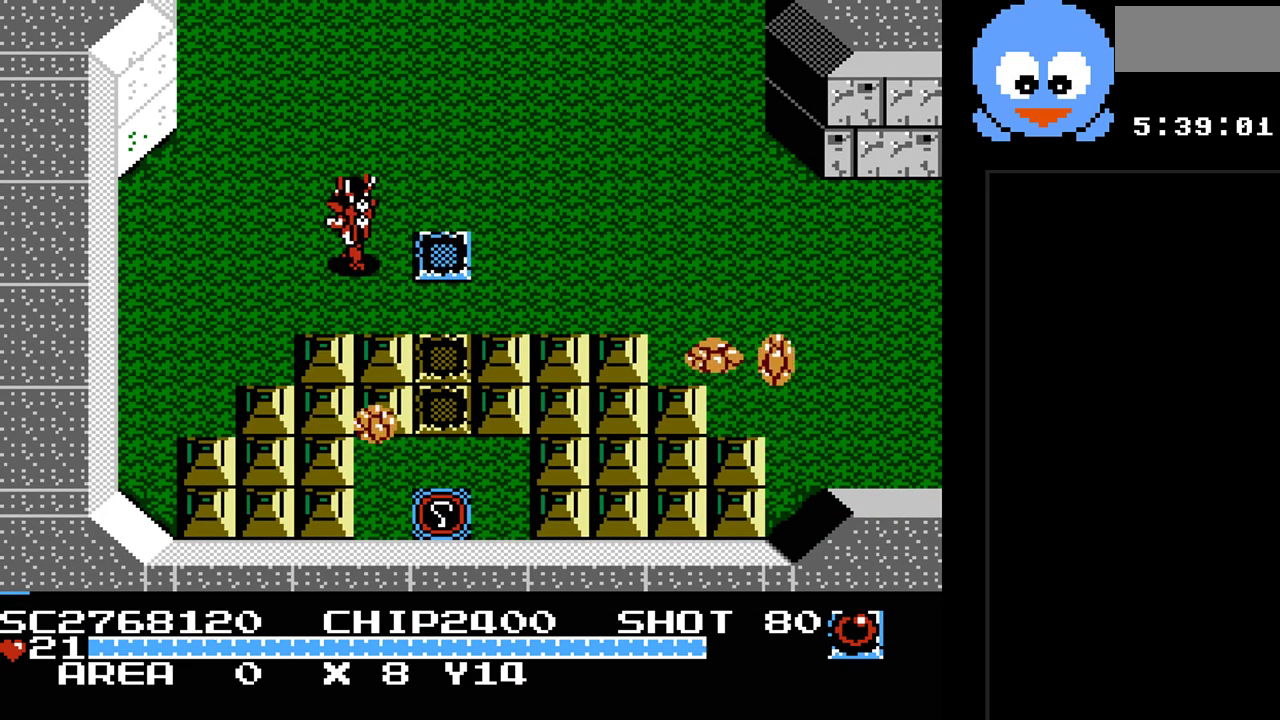
{"buttons": ["DPAD_DOWN"], "events": [[150, "DPAD_LEFT", "up"], [400, "DPAD_RIGHT", "down"], [400, "DPAD_UP", "up"], [433, "DPAD_DOWN", "down"], [433, "DPAD_RIGHT", "up"]]}
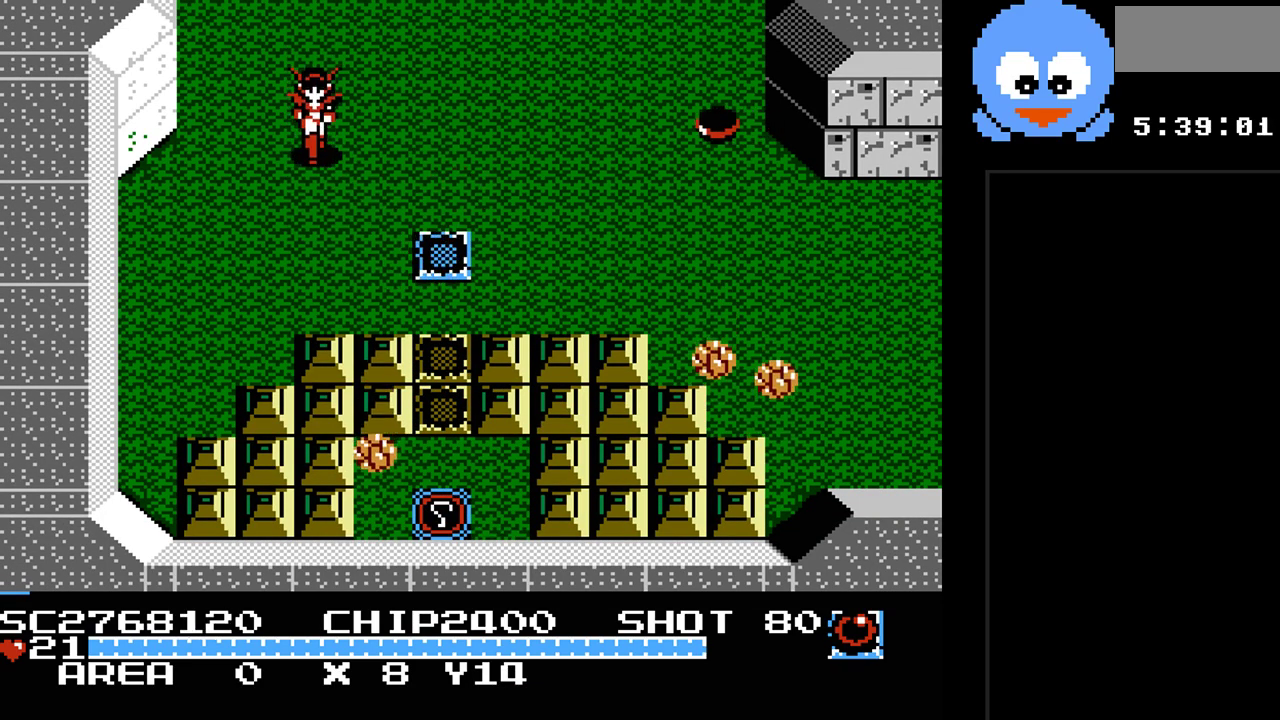
{"buttons": ["Y"], "events": [[100, "Y", "down"], [183, "DPAD_DOWN", "up"]]}
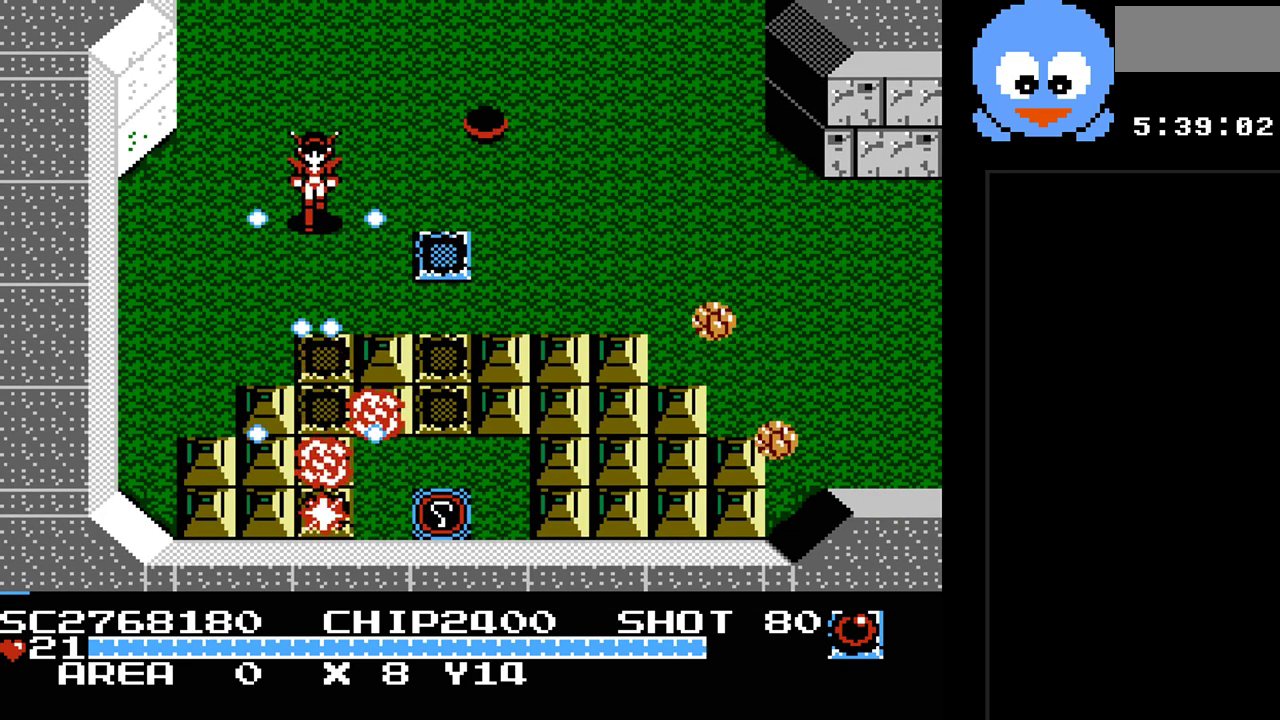
{"buttons": ["Y", "DPAD_RIGHT"], "events": [[67, "DPAD_DOWN", "down"], [333, "DPAD_RIGHT", "down"], [433, "DPAD_DOWN", "up"]]}
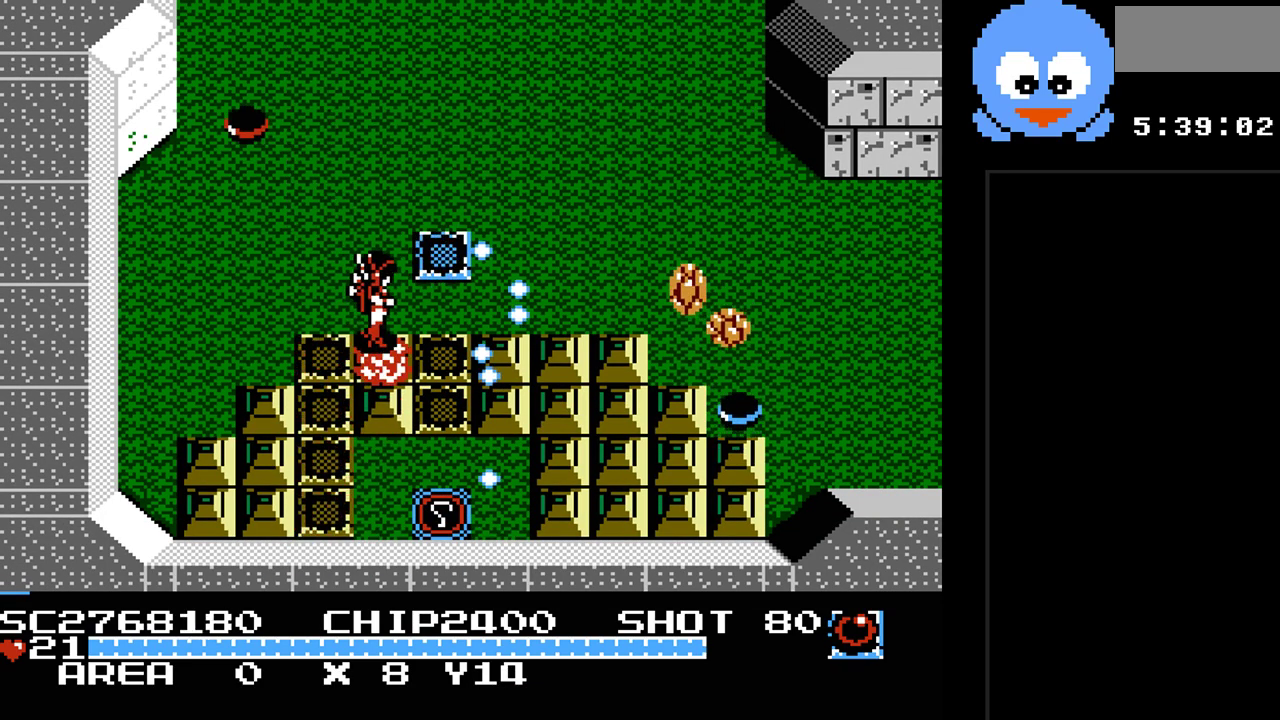
{"buttons": ["Y", "DPAD_RIGHT"], "events": []}
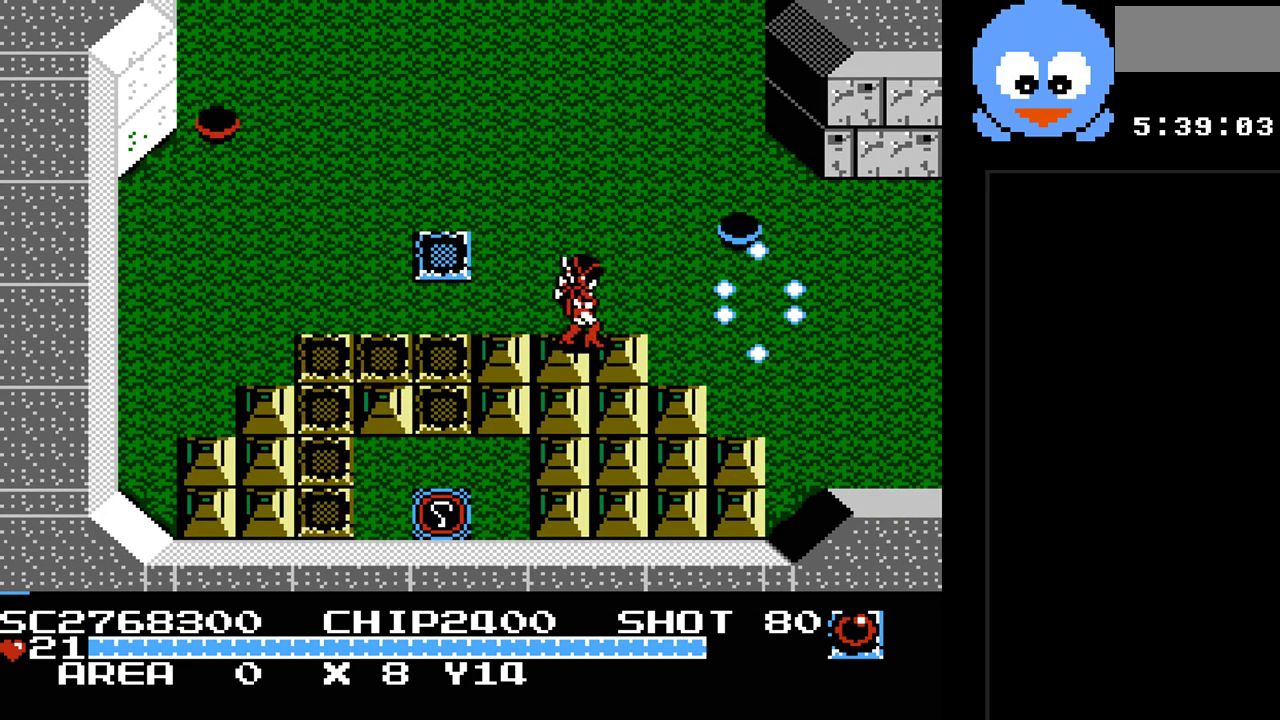
{"buttons": ["DPAD_RIGHT"], "events": [[100, "Y", "up"]]}
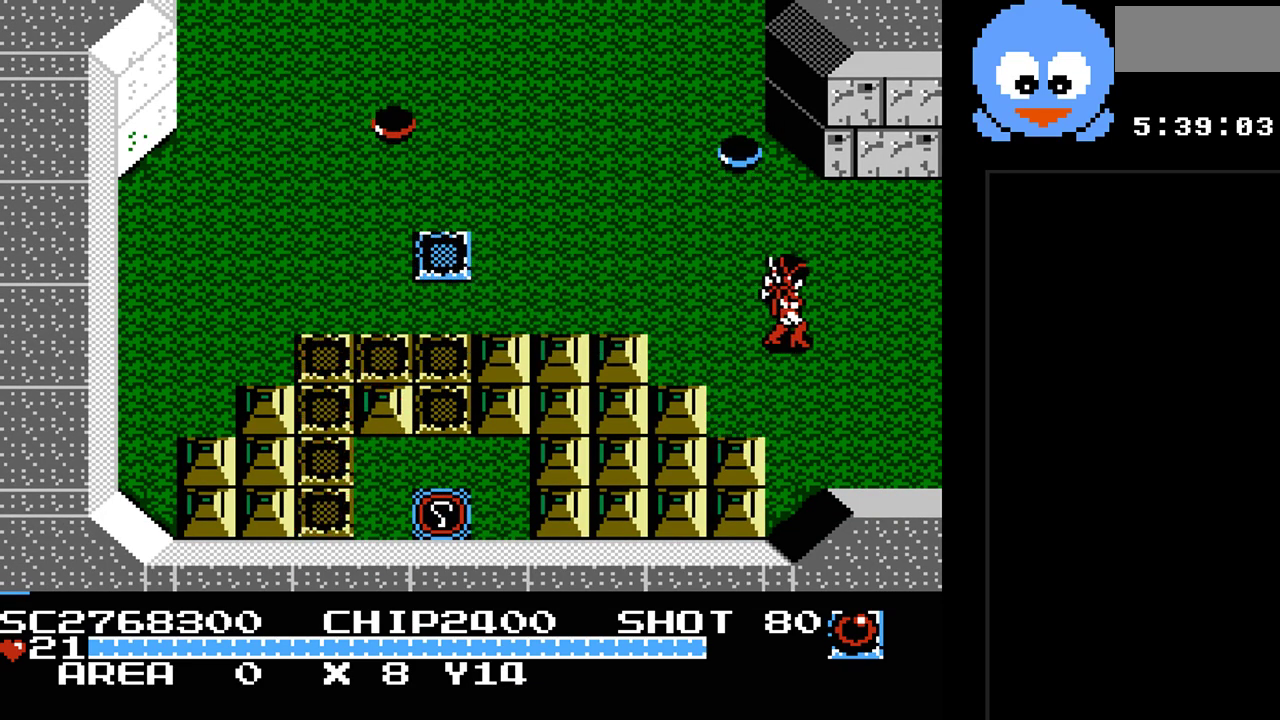
{"buttons": ["DPAD_RIGHT"], "events": []}
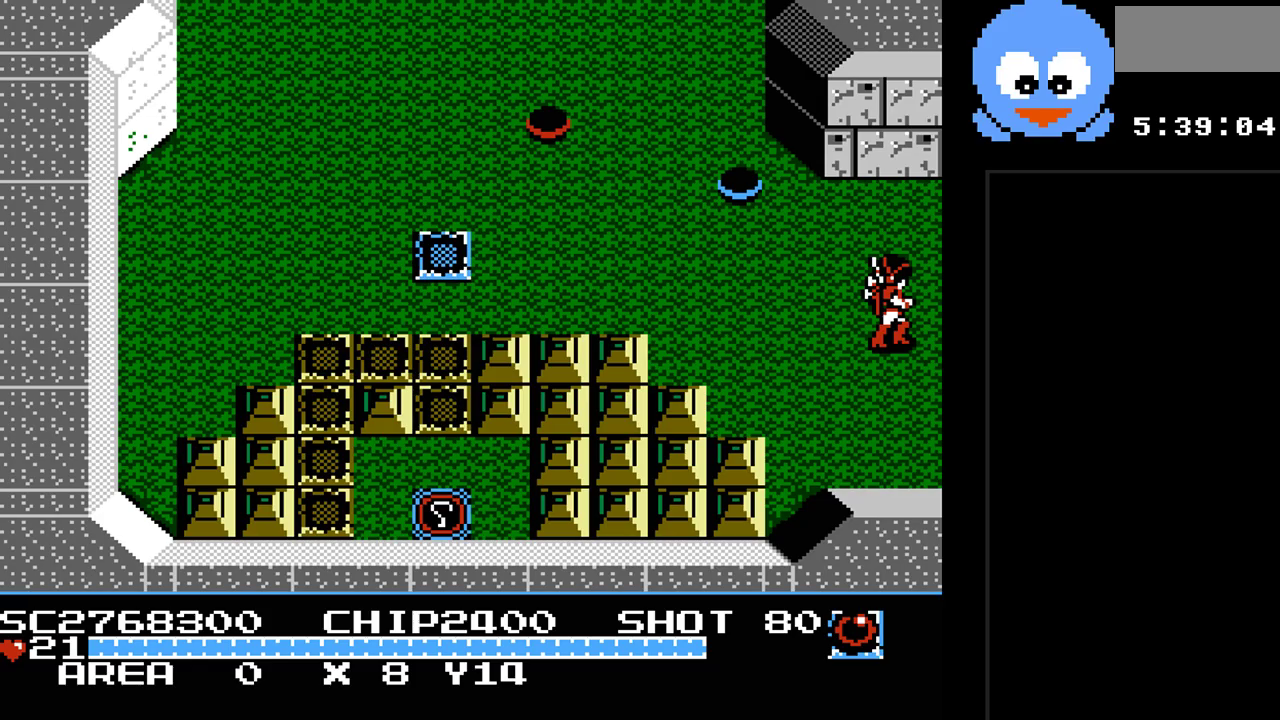
{"buttons": [], "events": [[150, "DPAD_RIGHT", "up"]]}
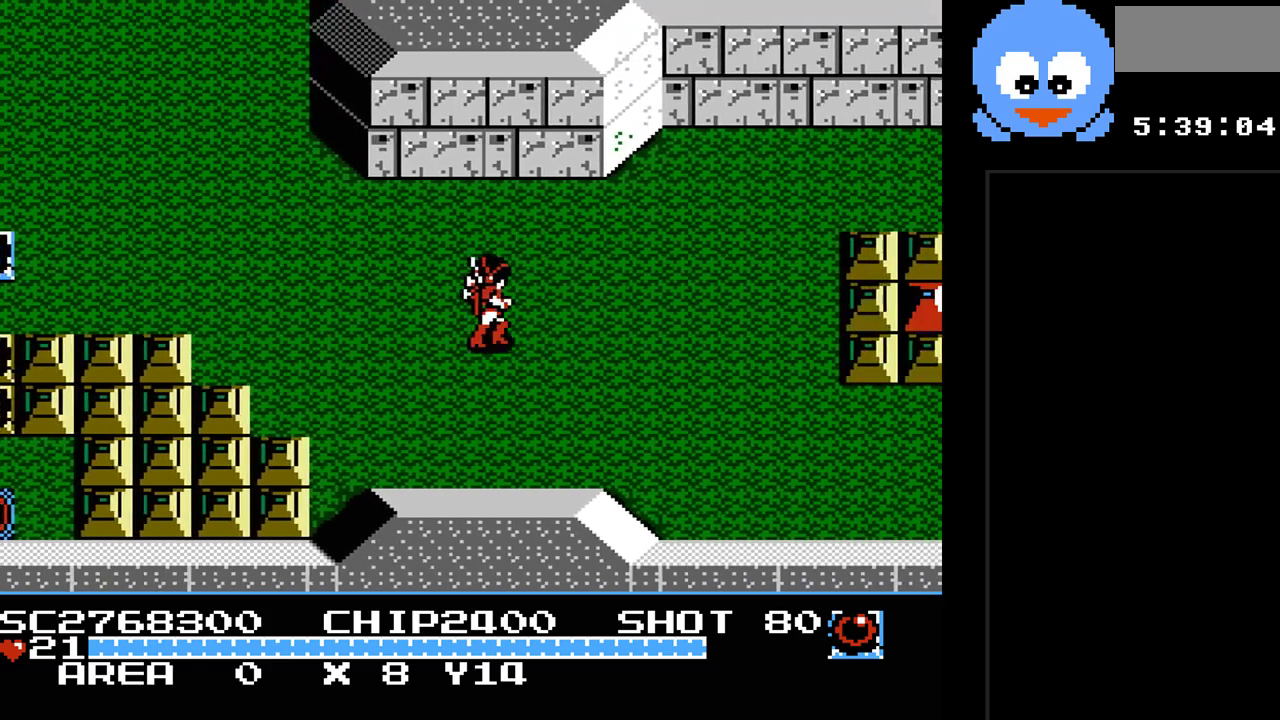
{"buttons": ["DPAD_RIGHT"], "events": [[100, "DPAD_RIGHT", "down"]]}
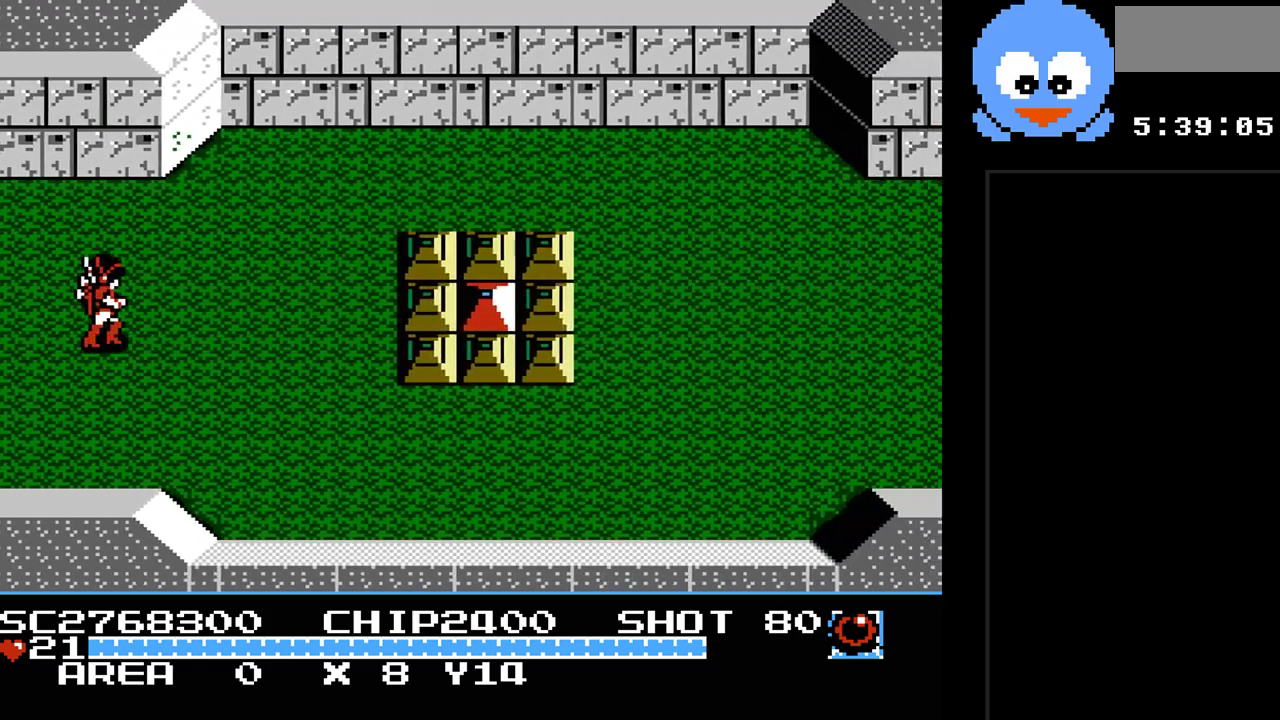
{"buttons": ["Y", "DPAD_RIGHT"], "events": [[50, "Y", "down"]]}
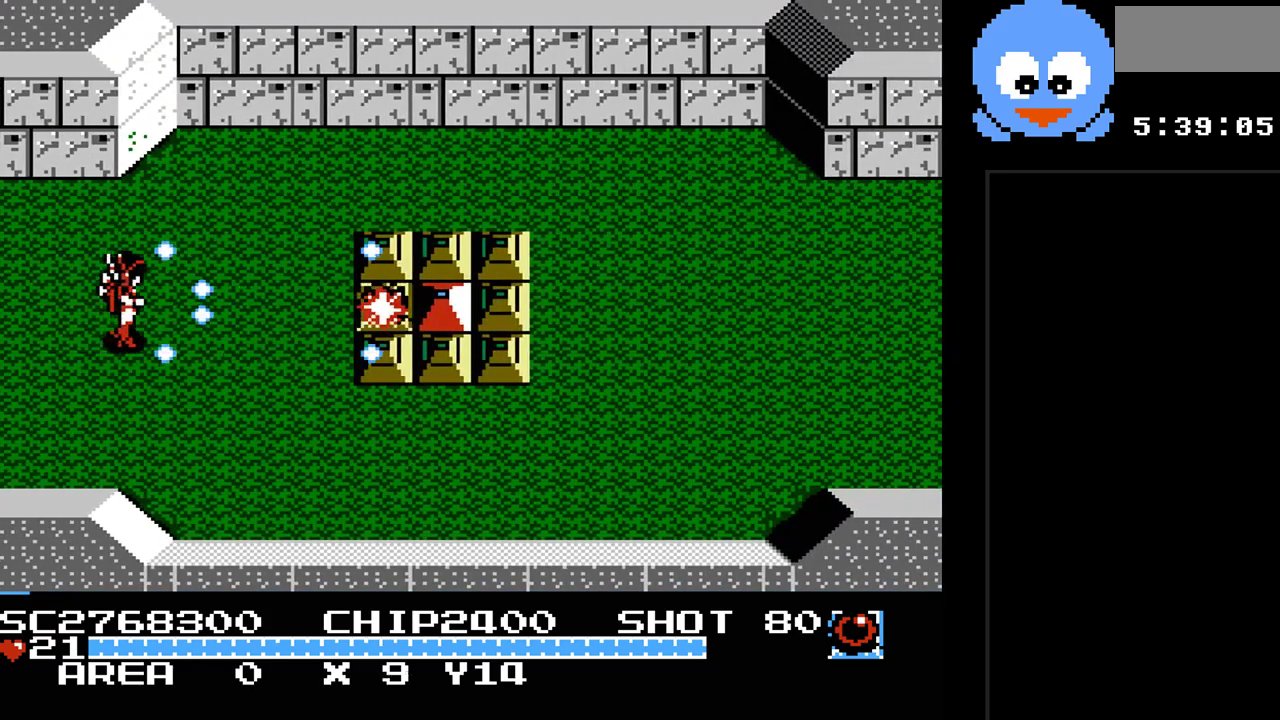
{"buttons": ["Y", "DPAD_RIGHT"], "events": [[133, "DPAD_DOWN", "down"], [150, "DPAD_RIGHT", "up"], [250, "DPAD_RIGHT", "down"], [350, "DPAD_DOWN", "up"]]}
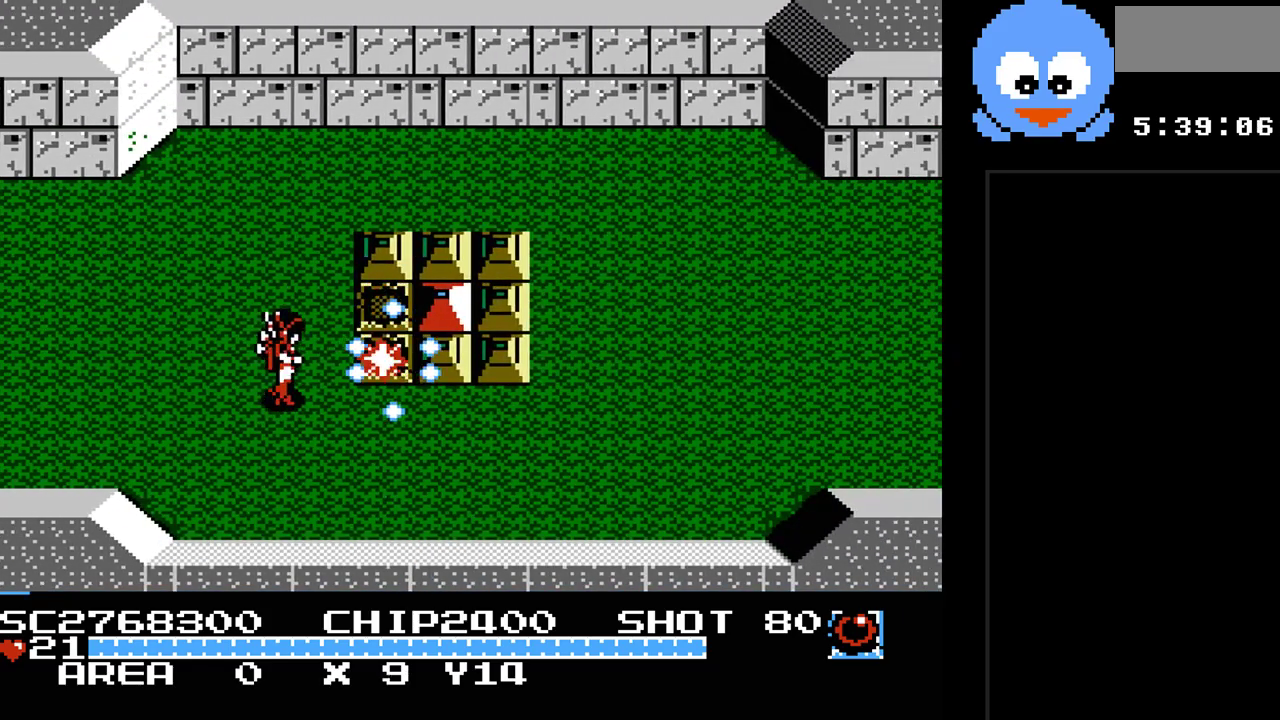
{"buttons": ["Y", "DPAD_RIGHT"], "events": []}
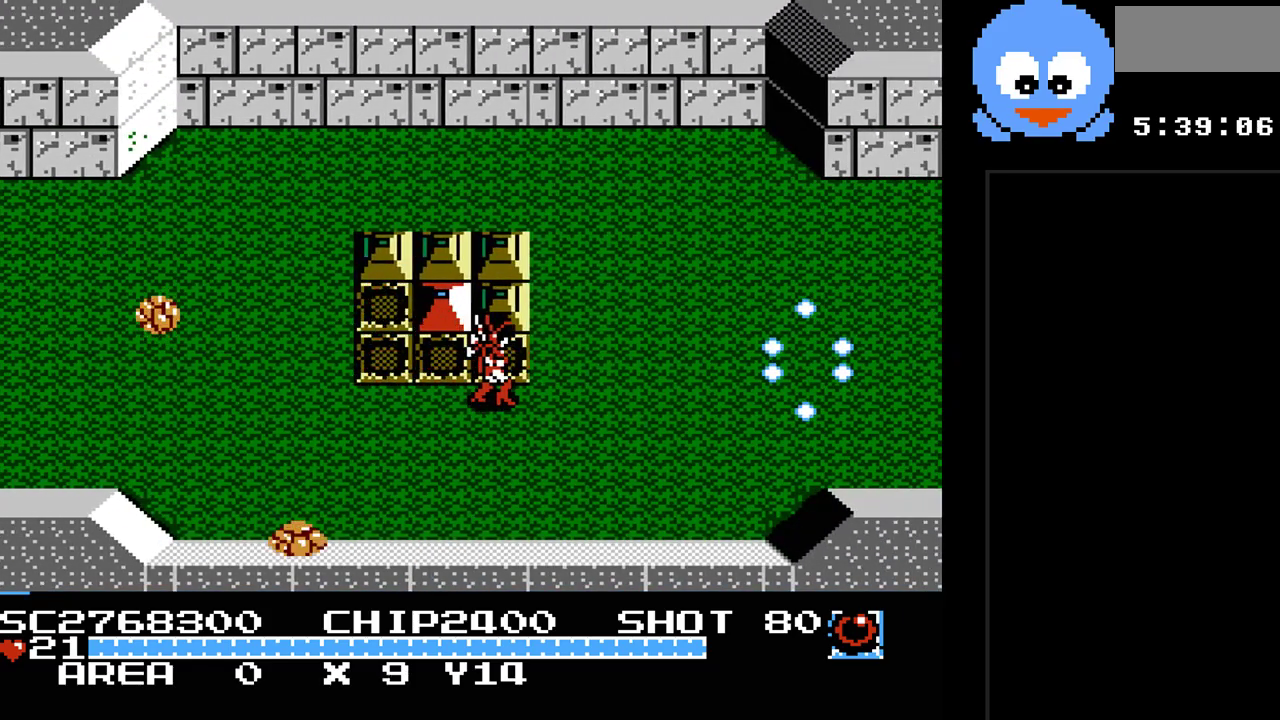
{"buttons": ["DPAD_RIGHT"], "events": [[317, "Y", "up"]]}
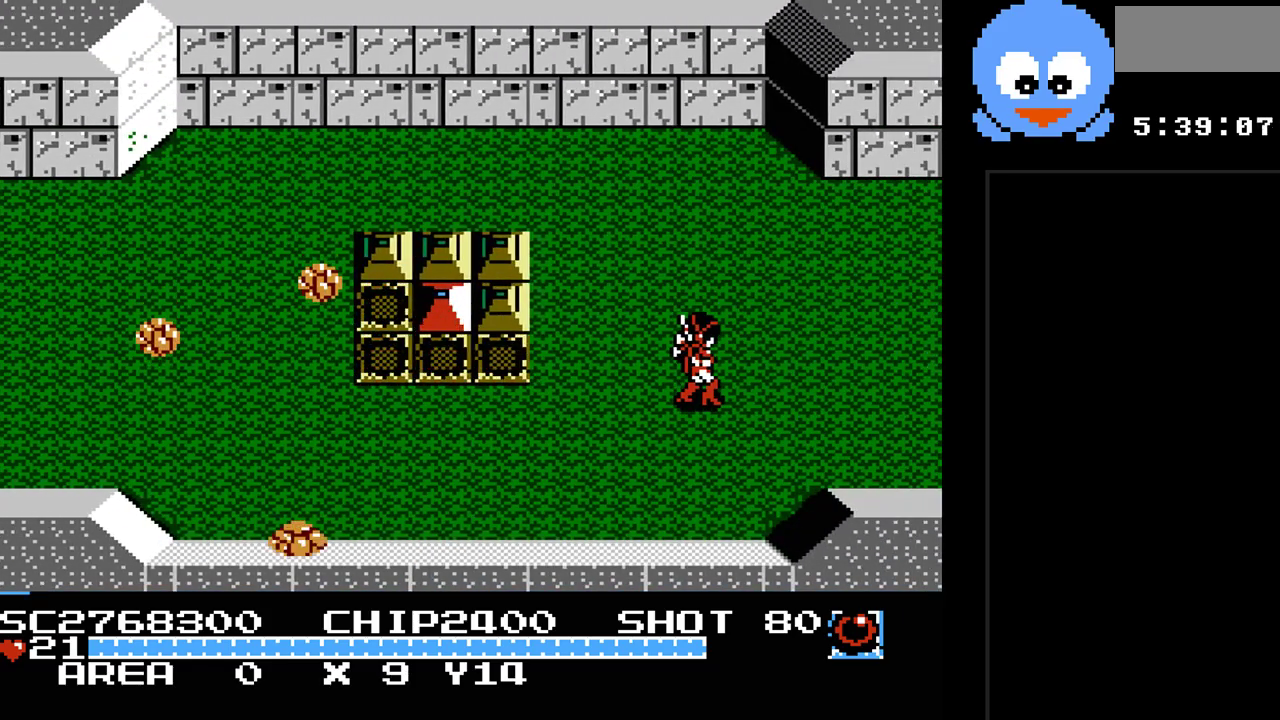
{"buttons": ["DPAD_RIGHT"], "events": []}
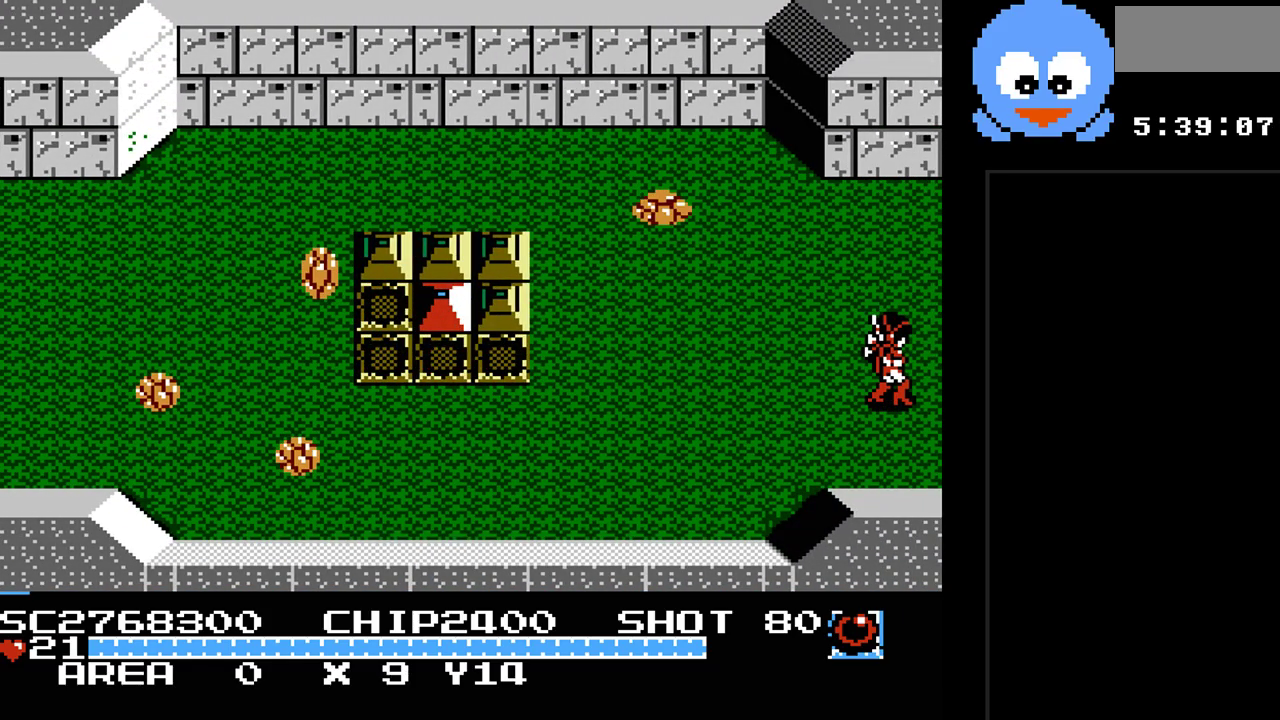
{"buttons": [], "events": [[433, "DPAD_RIGHT", "up"]]}
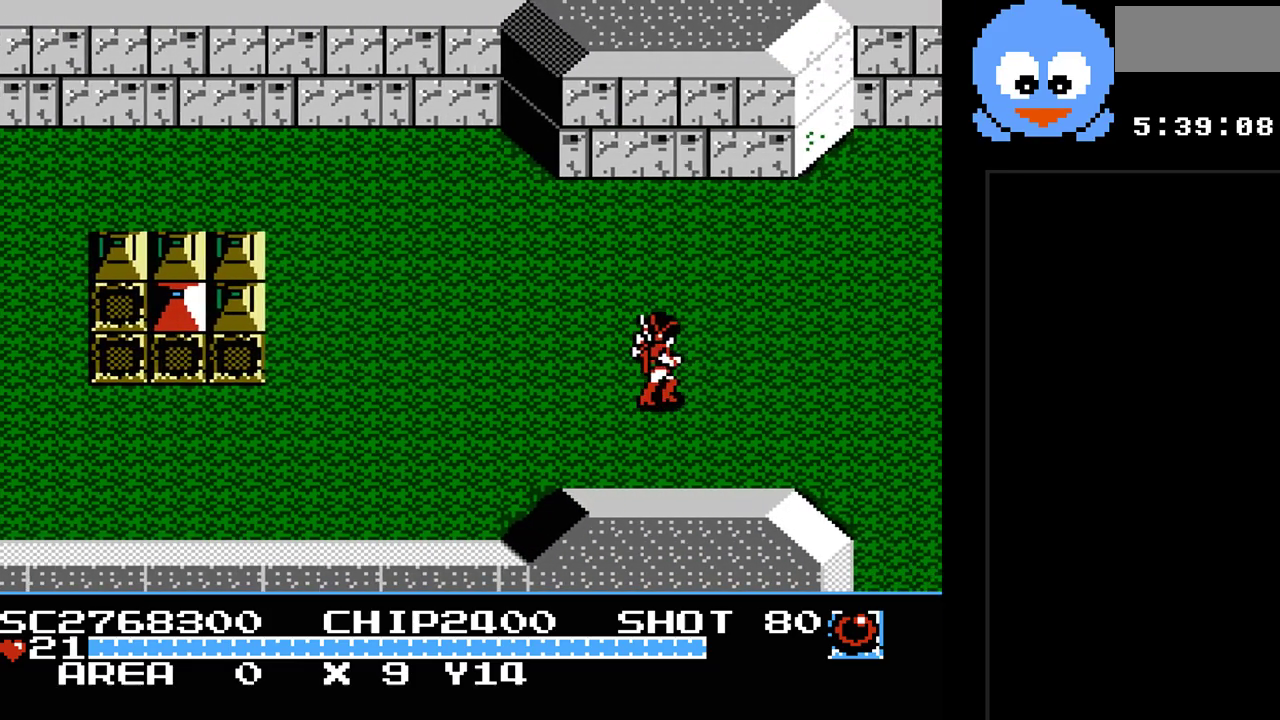
{"buttons": ["DPAD_RIGHT"], "events": [[417, "DPAD_RIGHT", "down"]]}
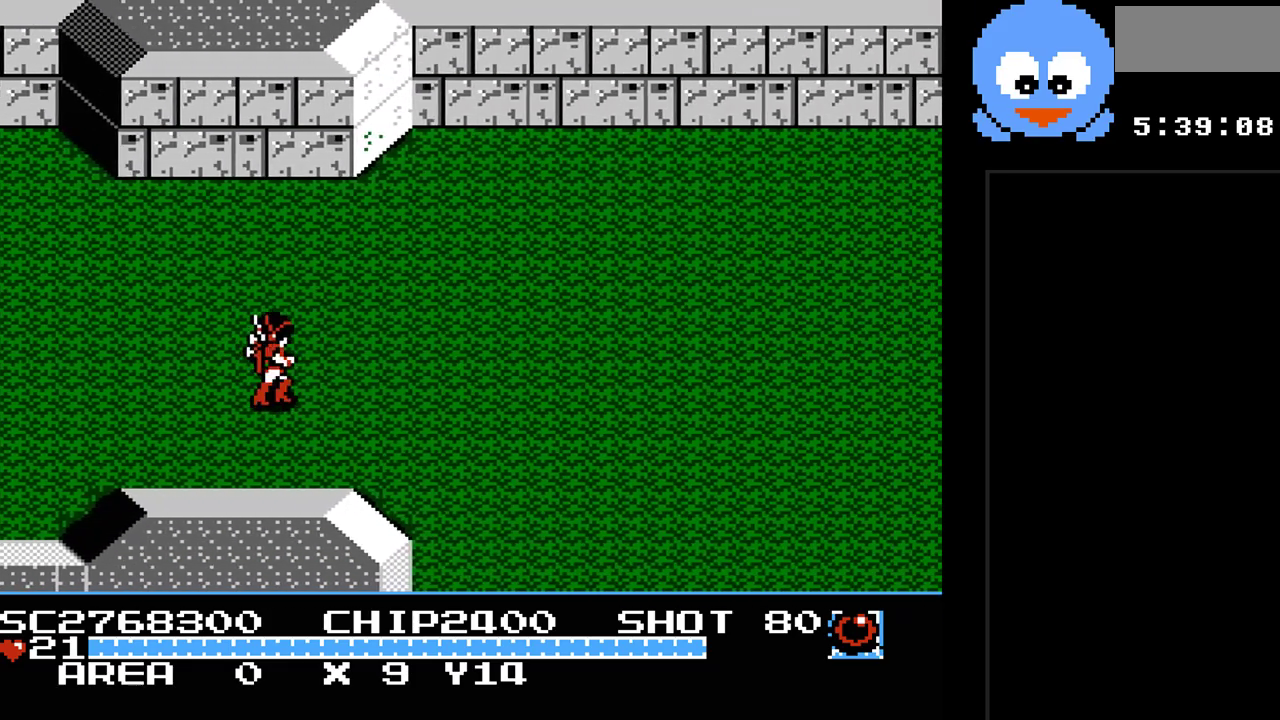
{"buttons": ["DPAD_RIGHT"], "events": []}
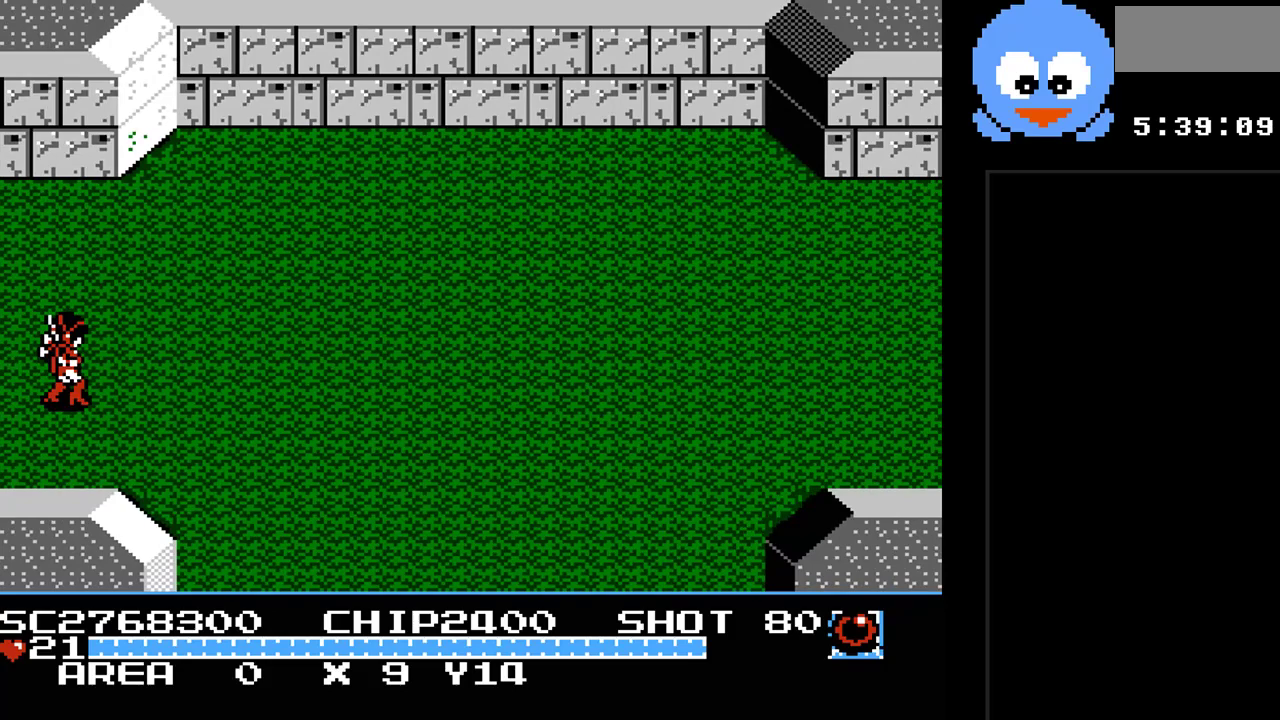
{"buttons": ["Y", "DPAD_RIGHT"], "events": [[400, "Y", "down"]]}
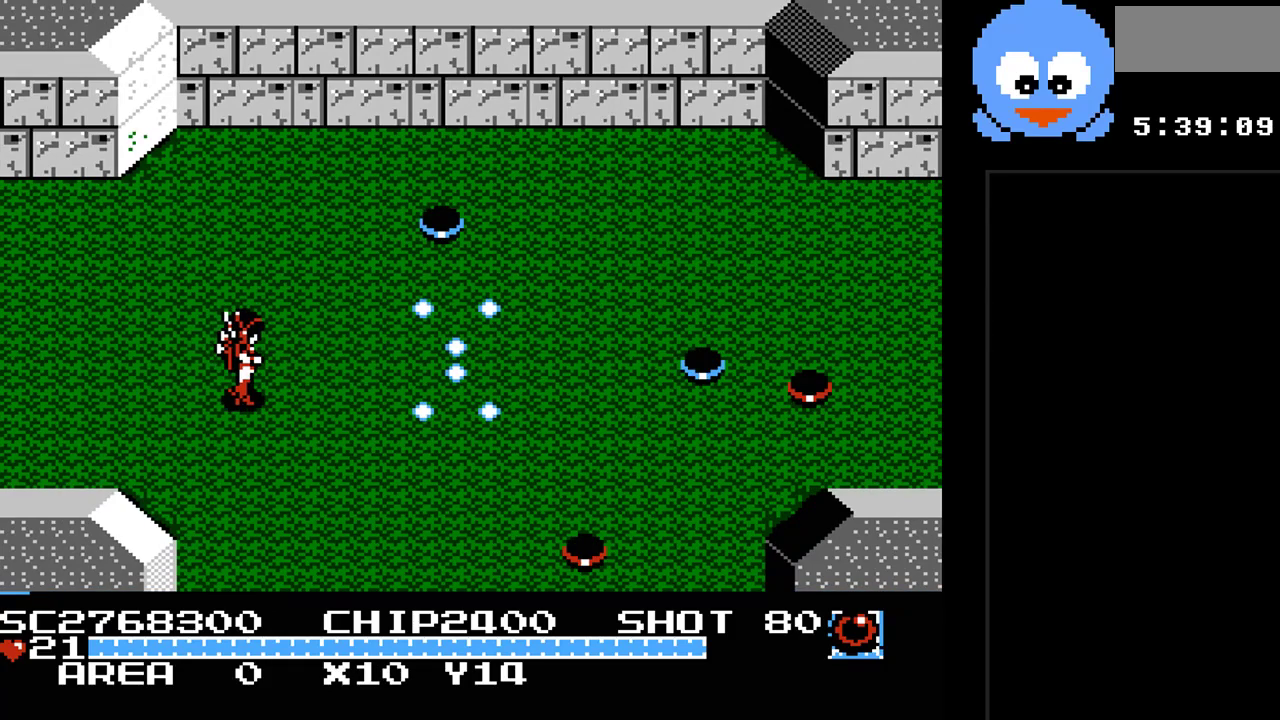
{"buttons": ["Y", "DPAD_RIGHT"], "events": []}
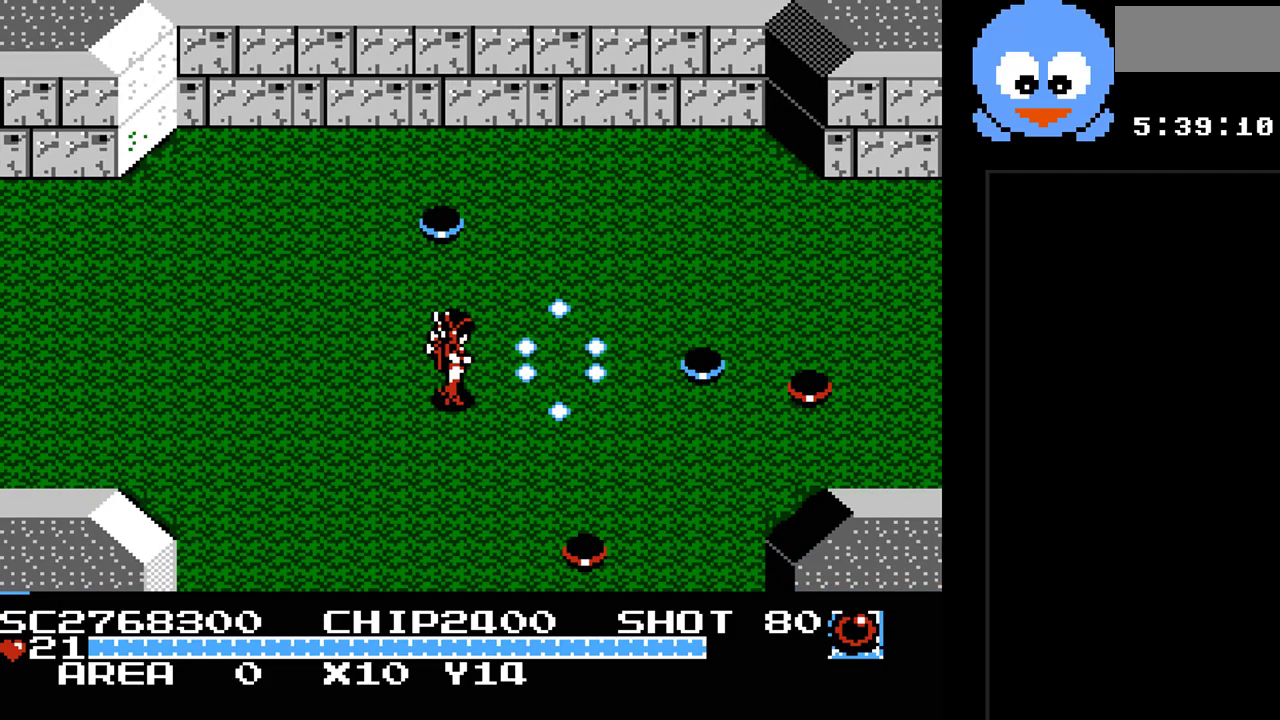
{"buttons": ["DPAD_LEFT"], "events": [[33, "Y", "up"], [100, "DPAD_RIGHT", "up"], [167, "DPAD_LEFT", "down"]]}
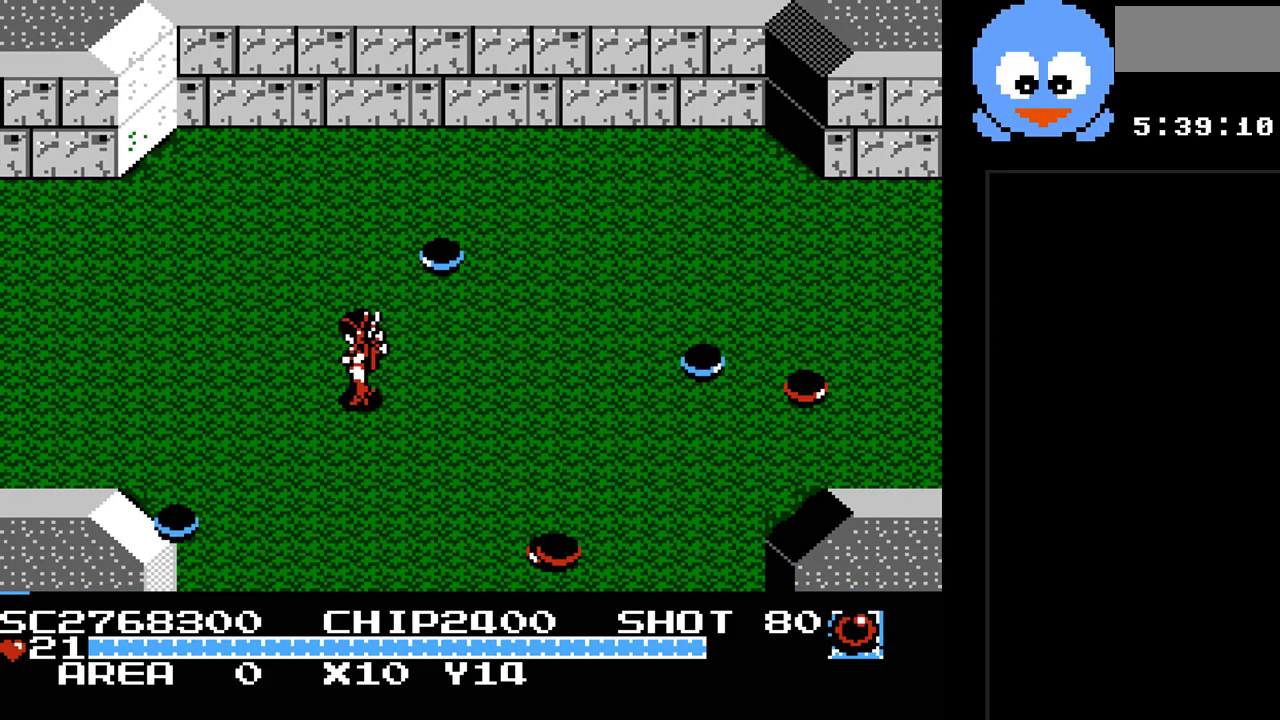
{"buttons": [], "events": [[83, "DPAD_LEFT", "up"], [217, "SELECT", "down"], [400, "SELECT", "up"]]}